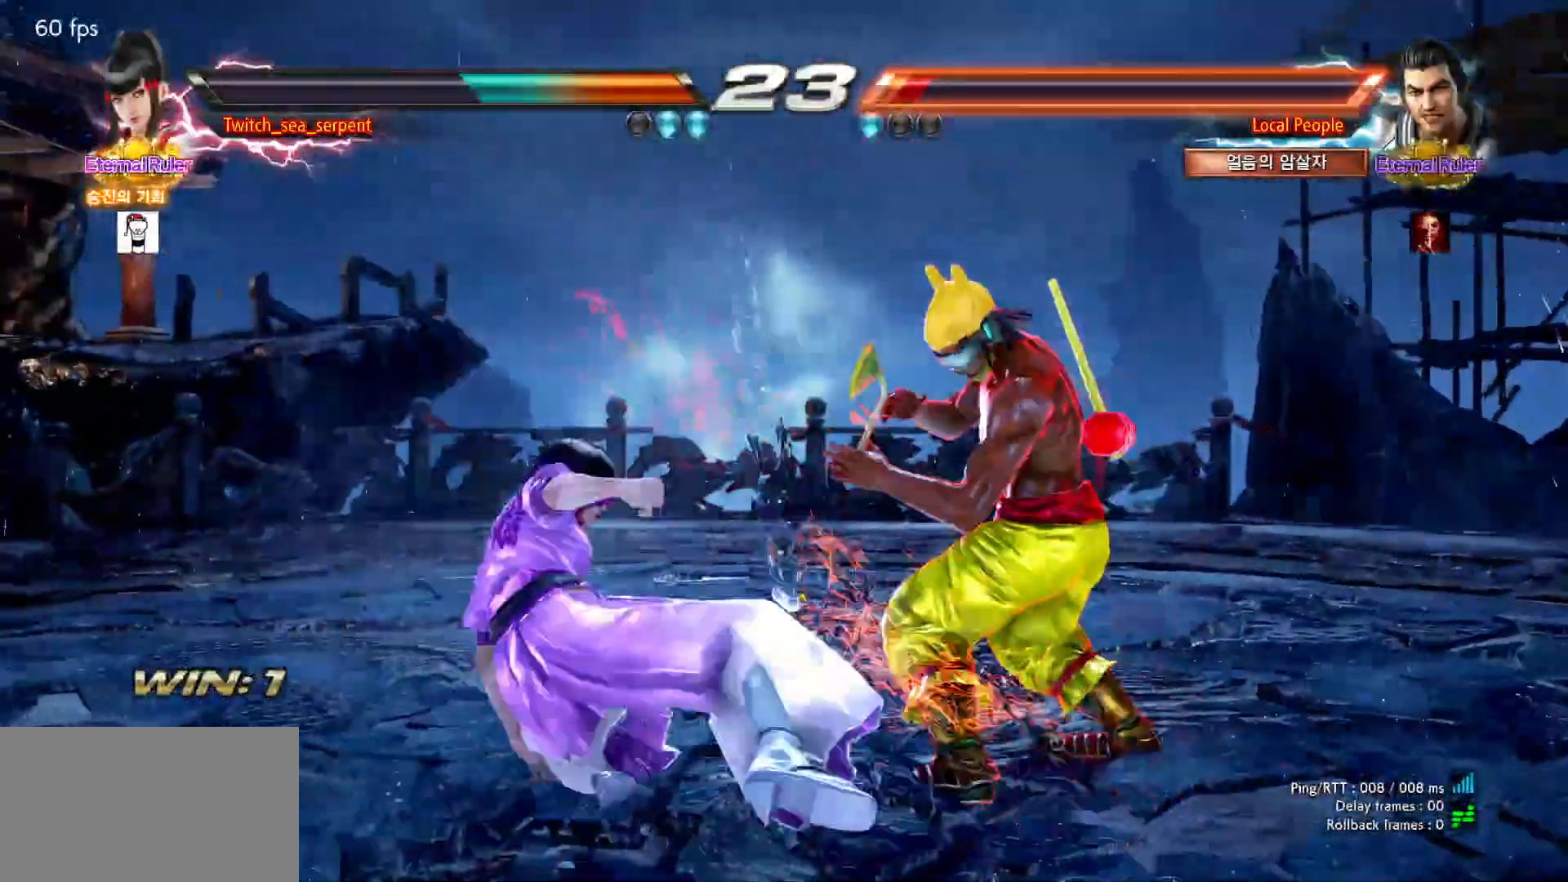
Gameplay with a controller (arcade stick); each line is a JSON object with the inputs held at the frame after it. "events" lists button and stick changes between this image and that frame as [ms after this image, input, new state], when the widget could be followed in between. Not read: L3 R3.
{"buttons": [], "left_stick": "left", "events": [[100, "CIRCLE", "down"], [167, "CIRCLE", "up"], [233, "CIRCLE", "down"], [317, "CIRCLE", "up"], [367, "left_stick", "left"]]}
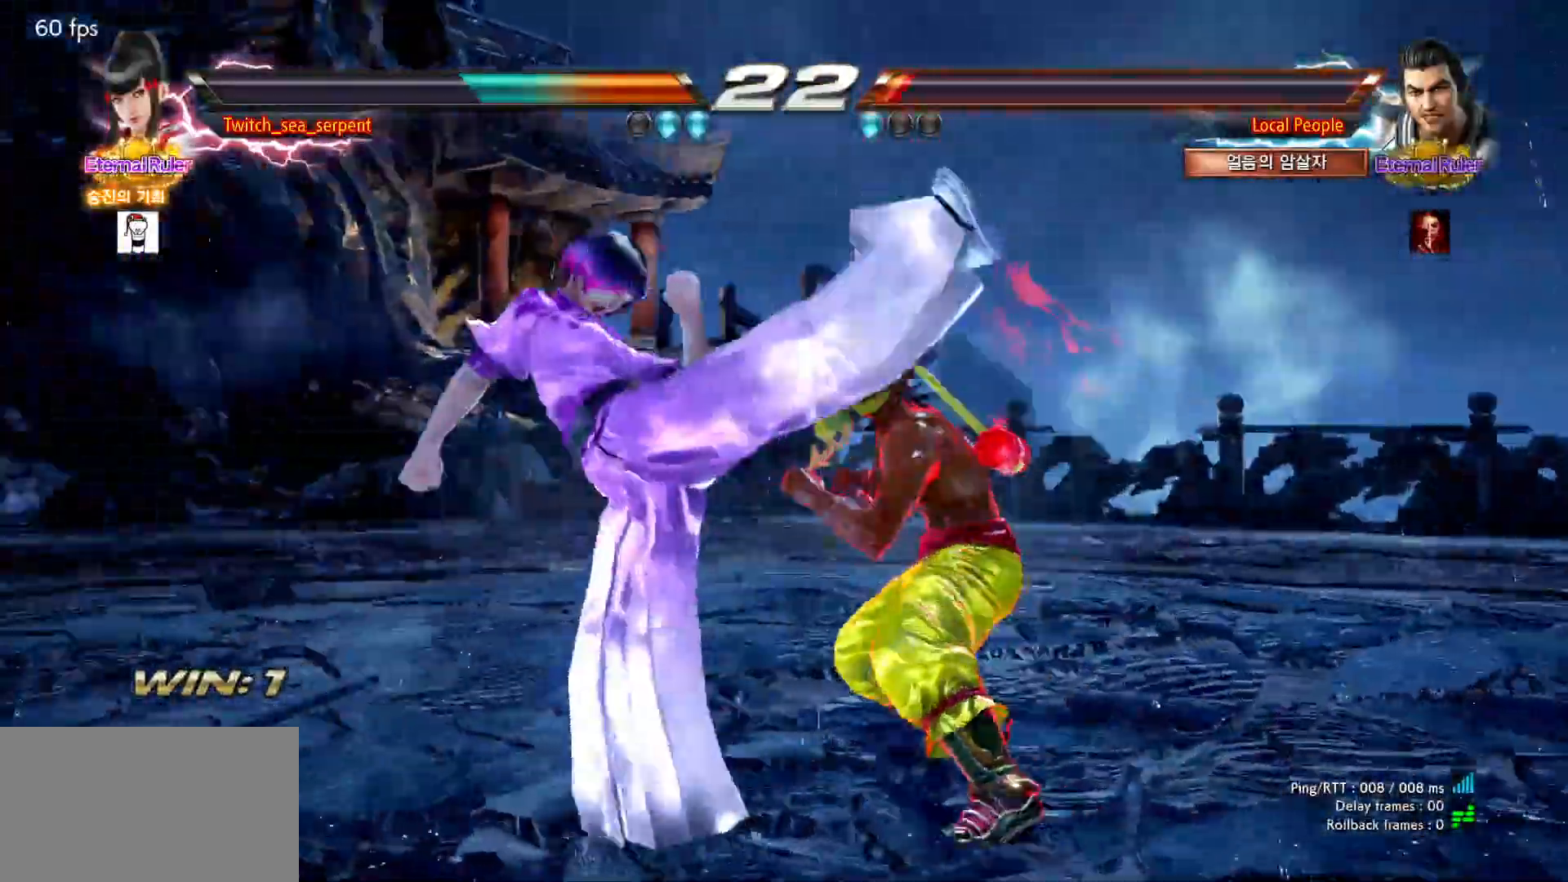
{"buttons": [], "left_stick": "left", "events": []}
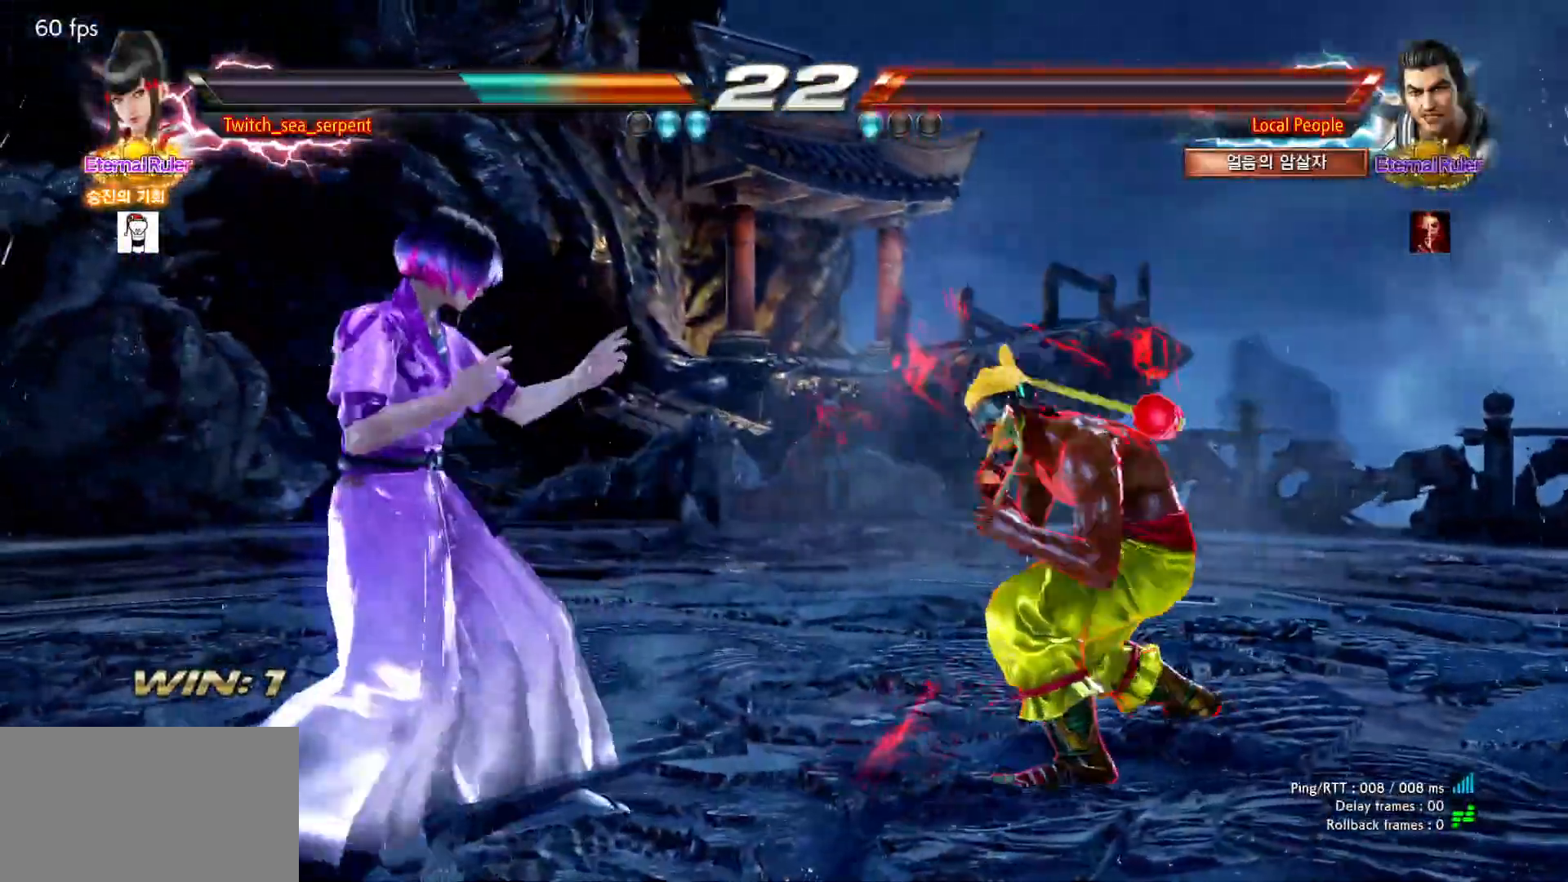
{"buttons": [], "left_stick": "left", "events": [[383, "left_stick", "down-left"], [483, "left_stick", "left"]]}
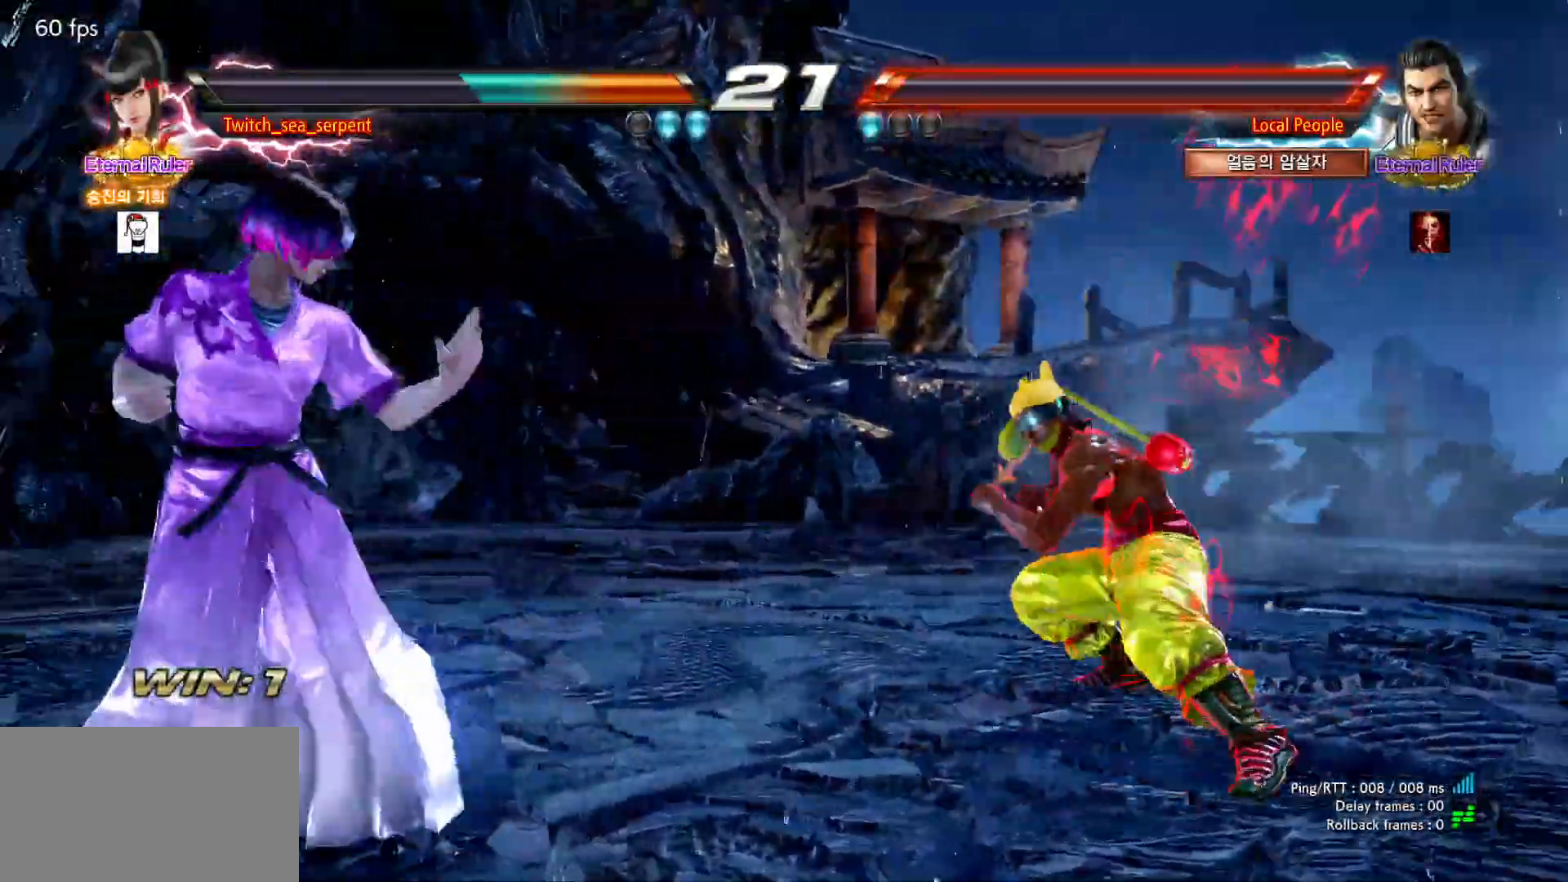
{"buttons": [], "left_stick": "center", "events": [[217, "left_stick", "center"], [267, "left_stick", "left"], [500, "left_stick", "center"]]}
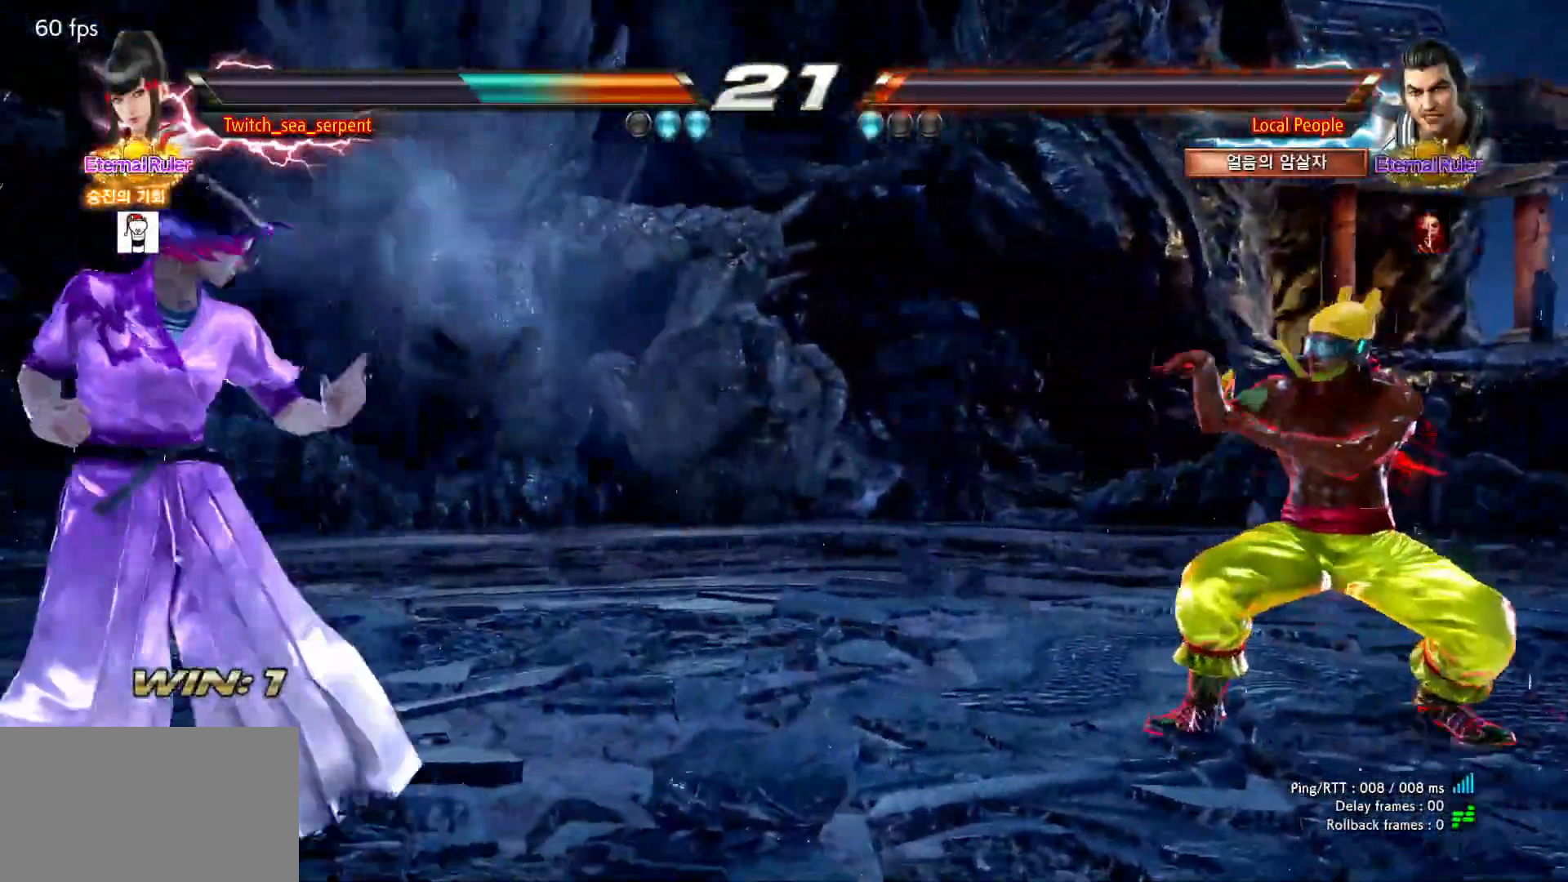
{"buttons": [], "left_stick": "center", "events": [[50, "left_stick", "left"], [417, "left_stick", "center"]]}
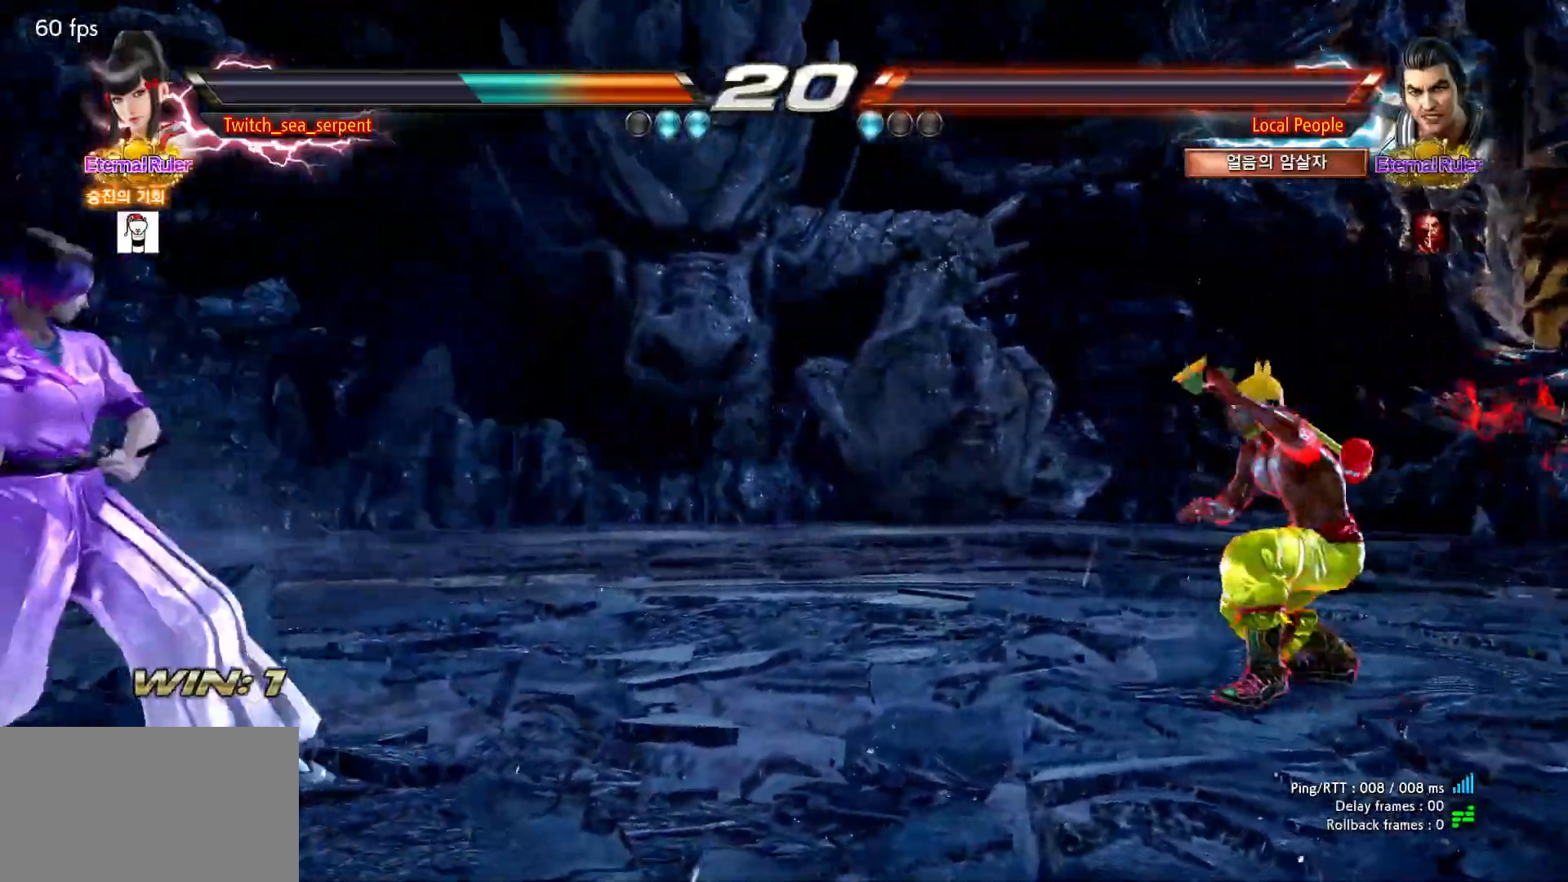
{"buttons": [], "left_stick": "center", "events": [[33, "left_stick", "down"], [117, "left_stick", "center"], [183, "left_stick", "down"], [250, "left_stick", "center"]]}
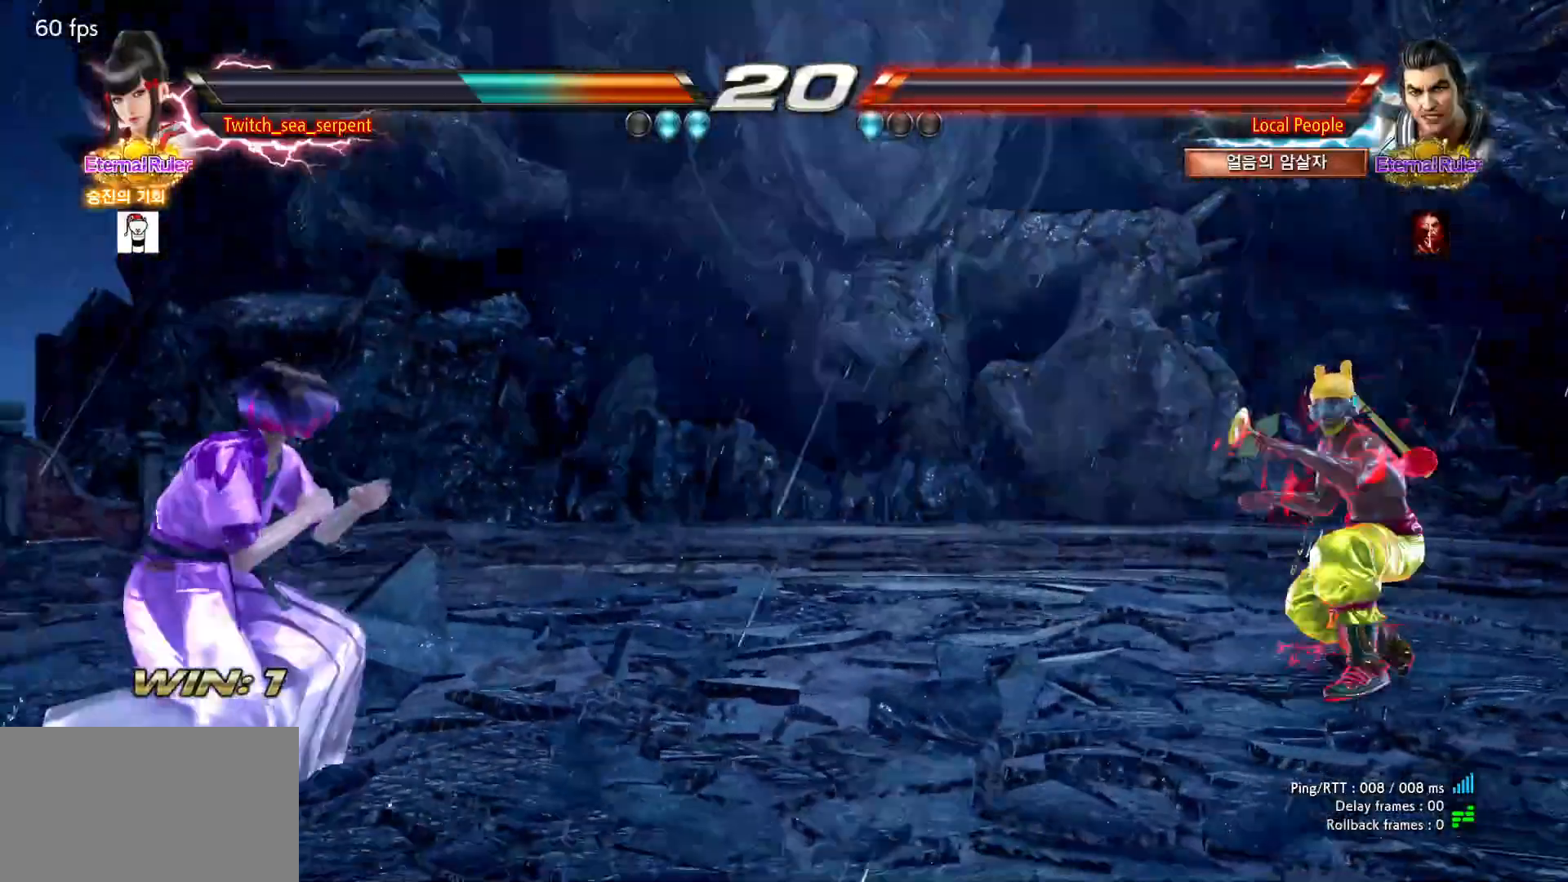
{"buttons": [], "left_stick": "left", "events": [[333, "left_stick", "left"]]}
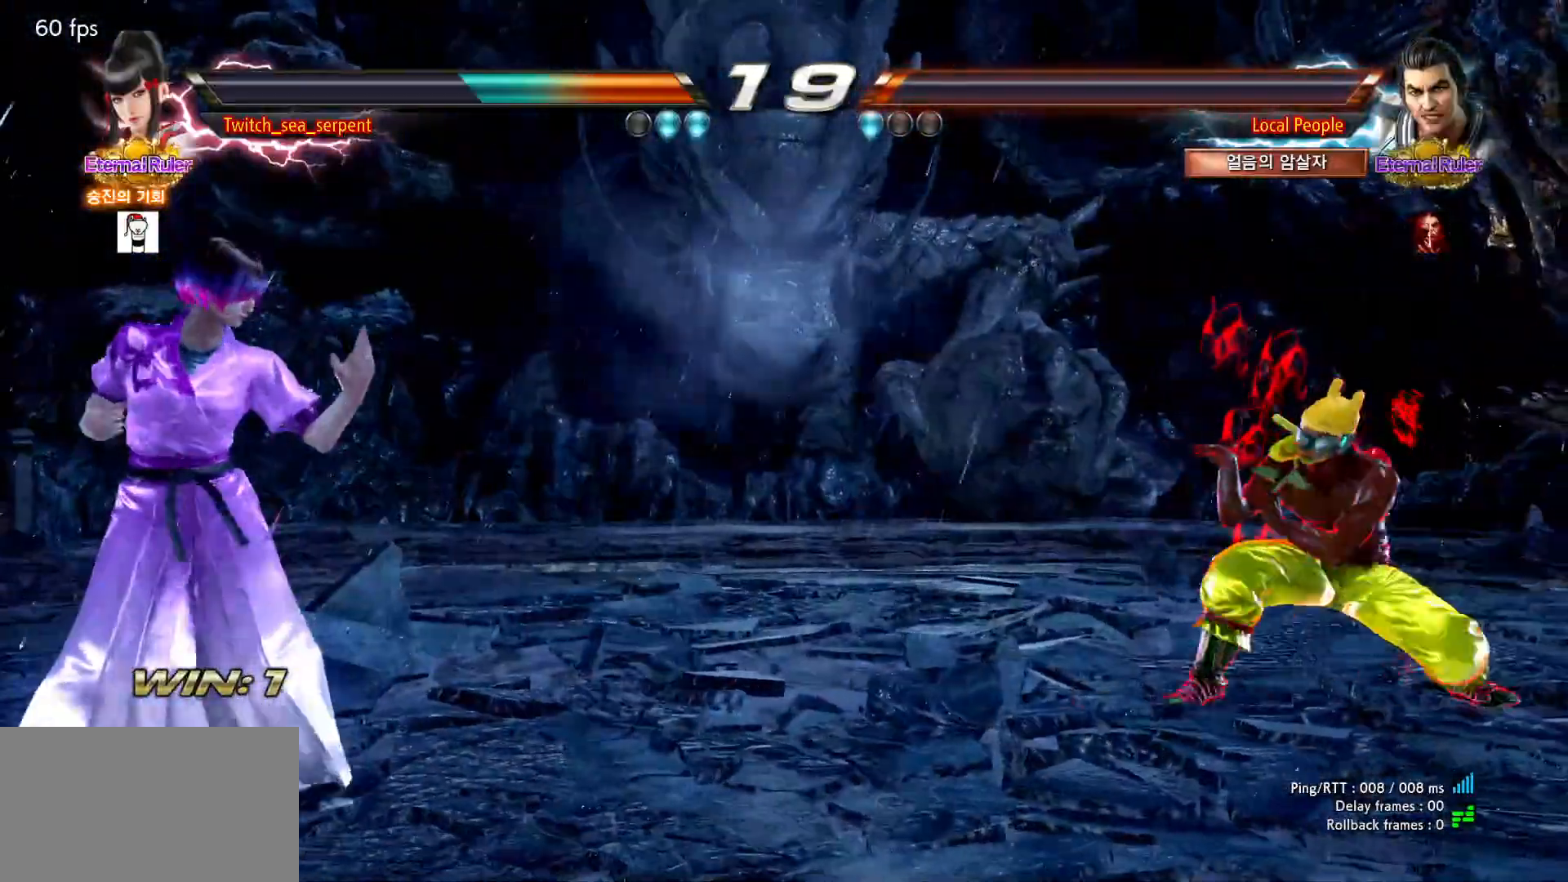
{"buttons": [], "left_stick": "center", "events": [[283, "left_stick", "center"], [333, "left_stick", "left"], [400, "left_stick", "center"]]}
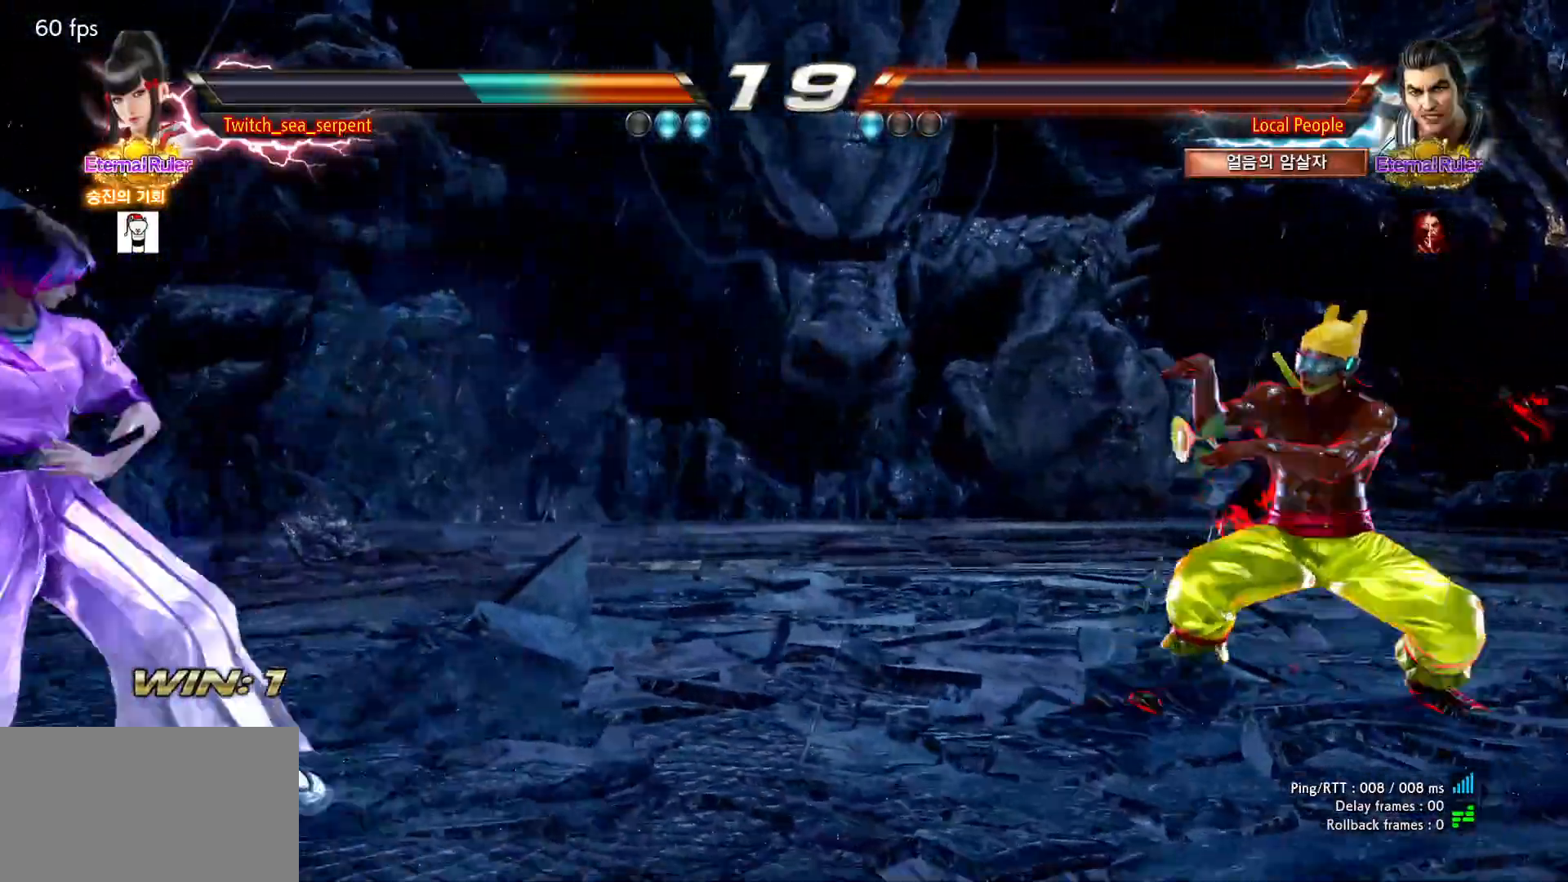
{"buttons": [], "left_stick": "center", "events": [[67, "CROSS", "down"], [67, "TRIANGLE", "down"], [167, "CROSS", "up"], [167, "TRIANGLE", "up"]]}
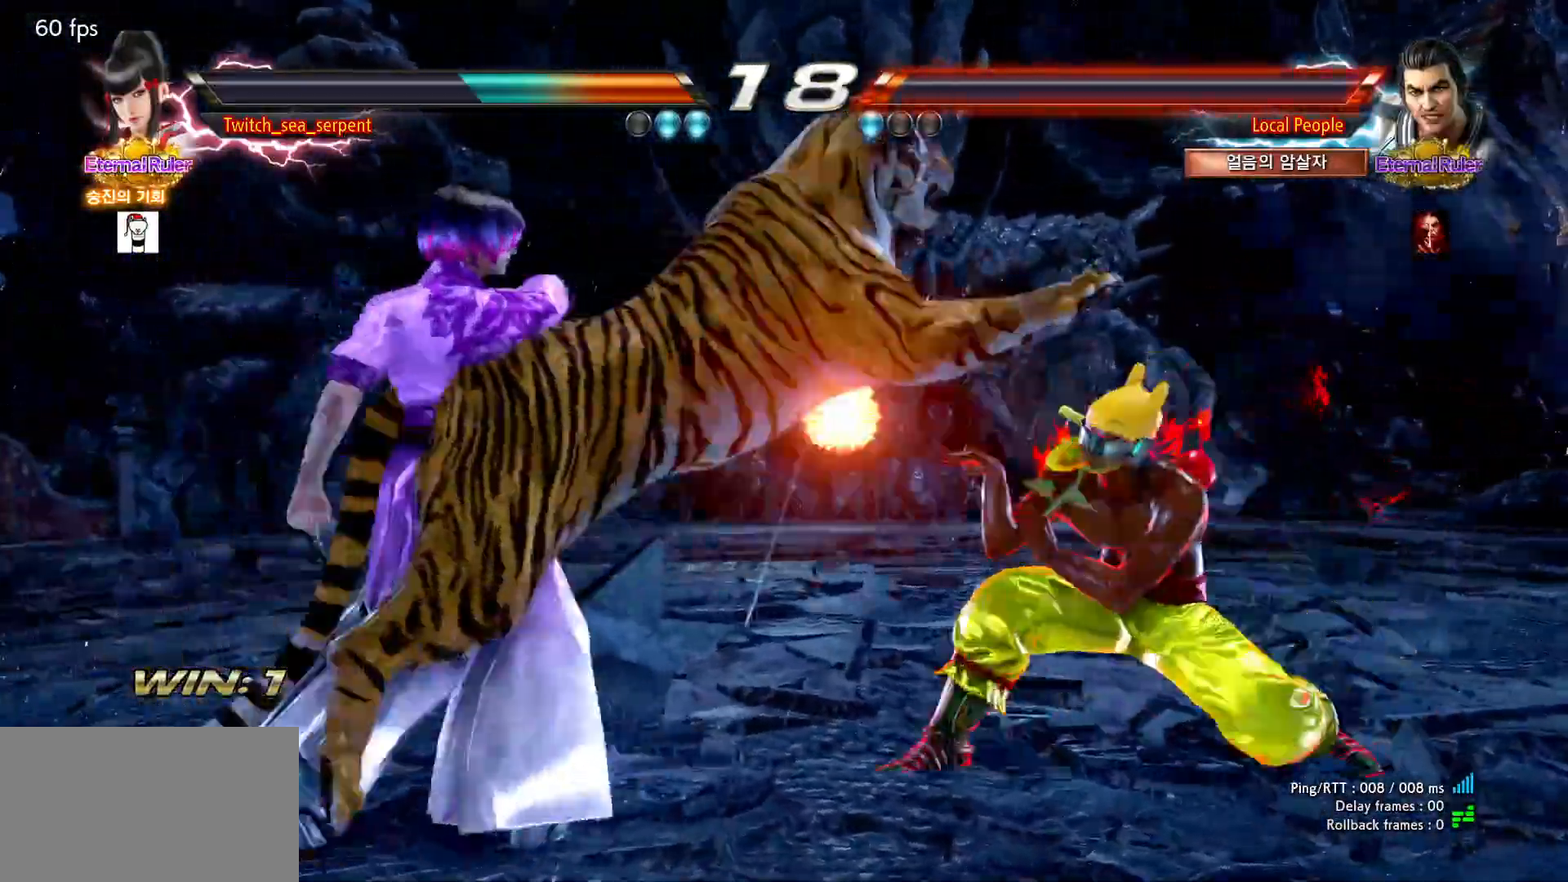
{"buttons": [], "left_stick": "center", "events": []}
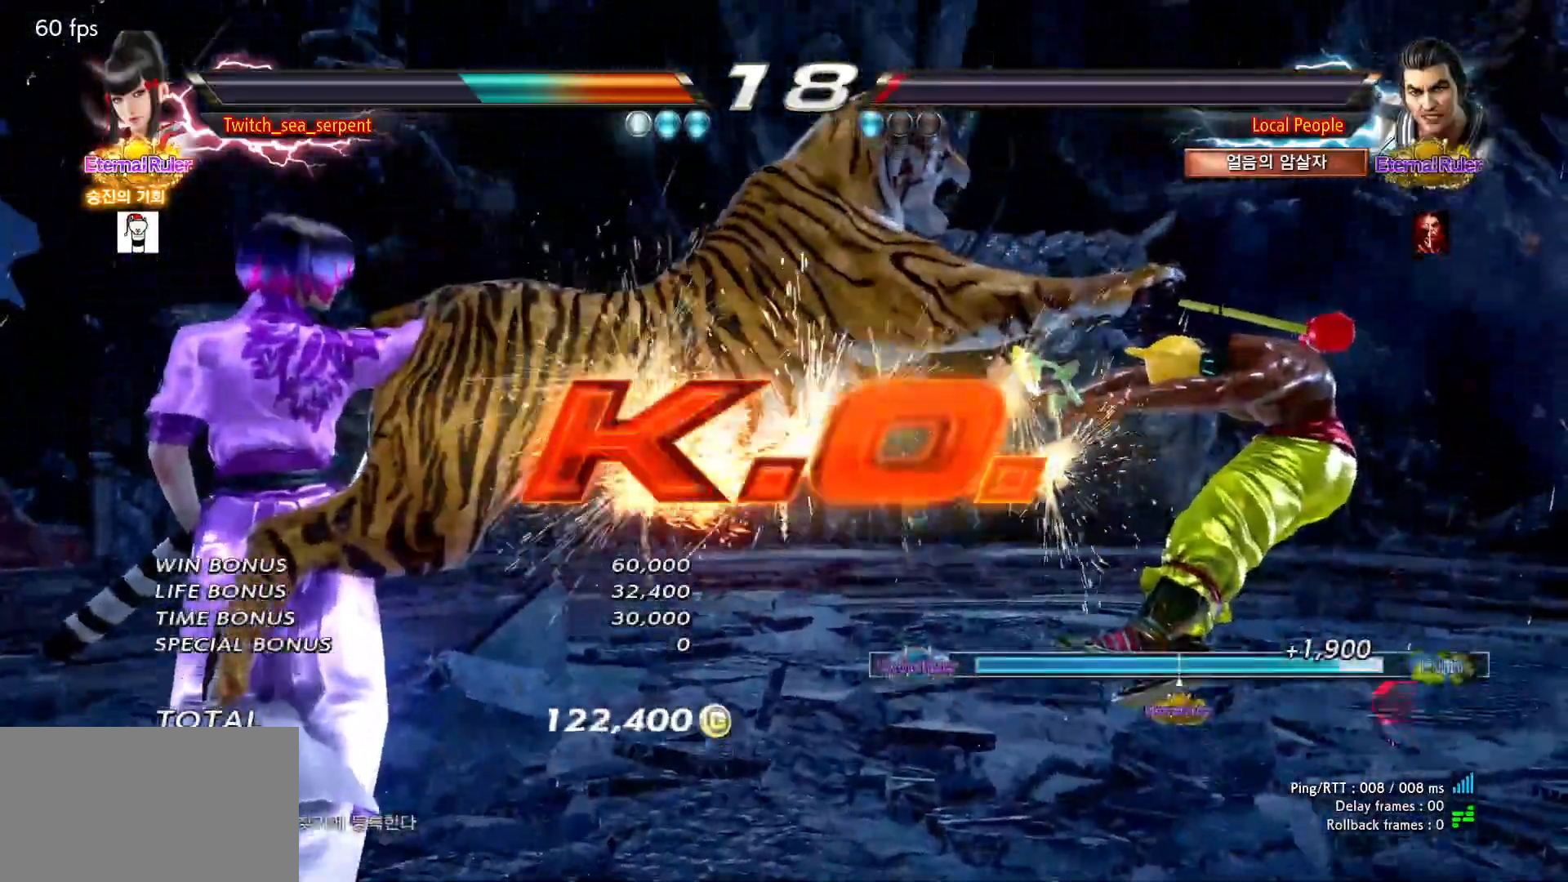
{"buttons": [], "left_stick": "center", "events": []}
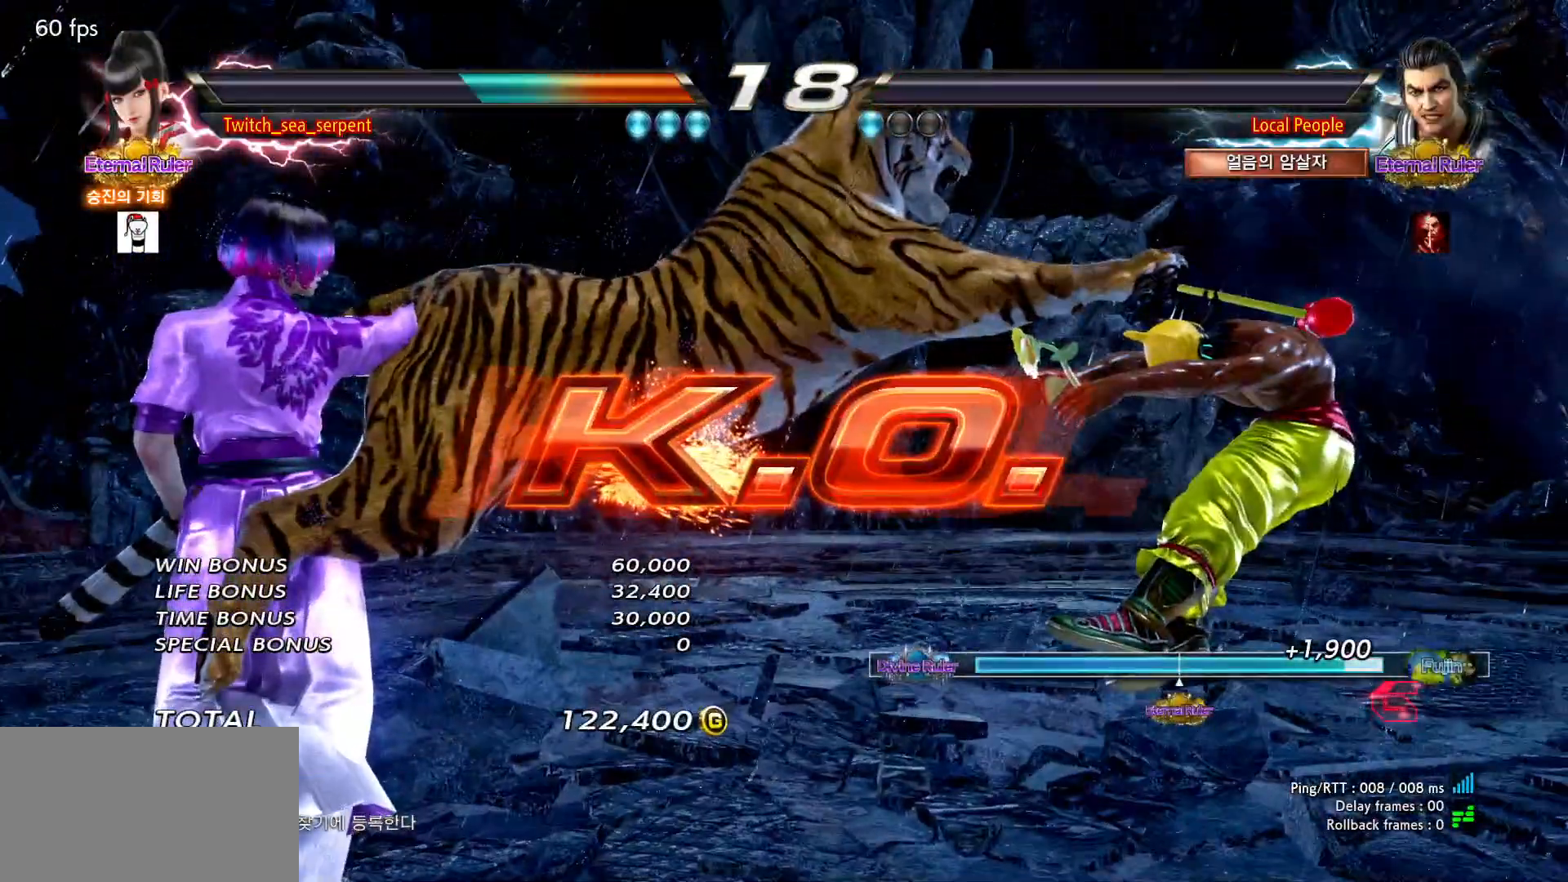
{"buttons": [], "left_stick": "center", "events": [[200, "START", "down"], [317, "START", "up"], [417, "START", "down"], [467, "START", "up"]]}
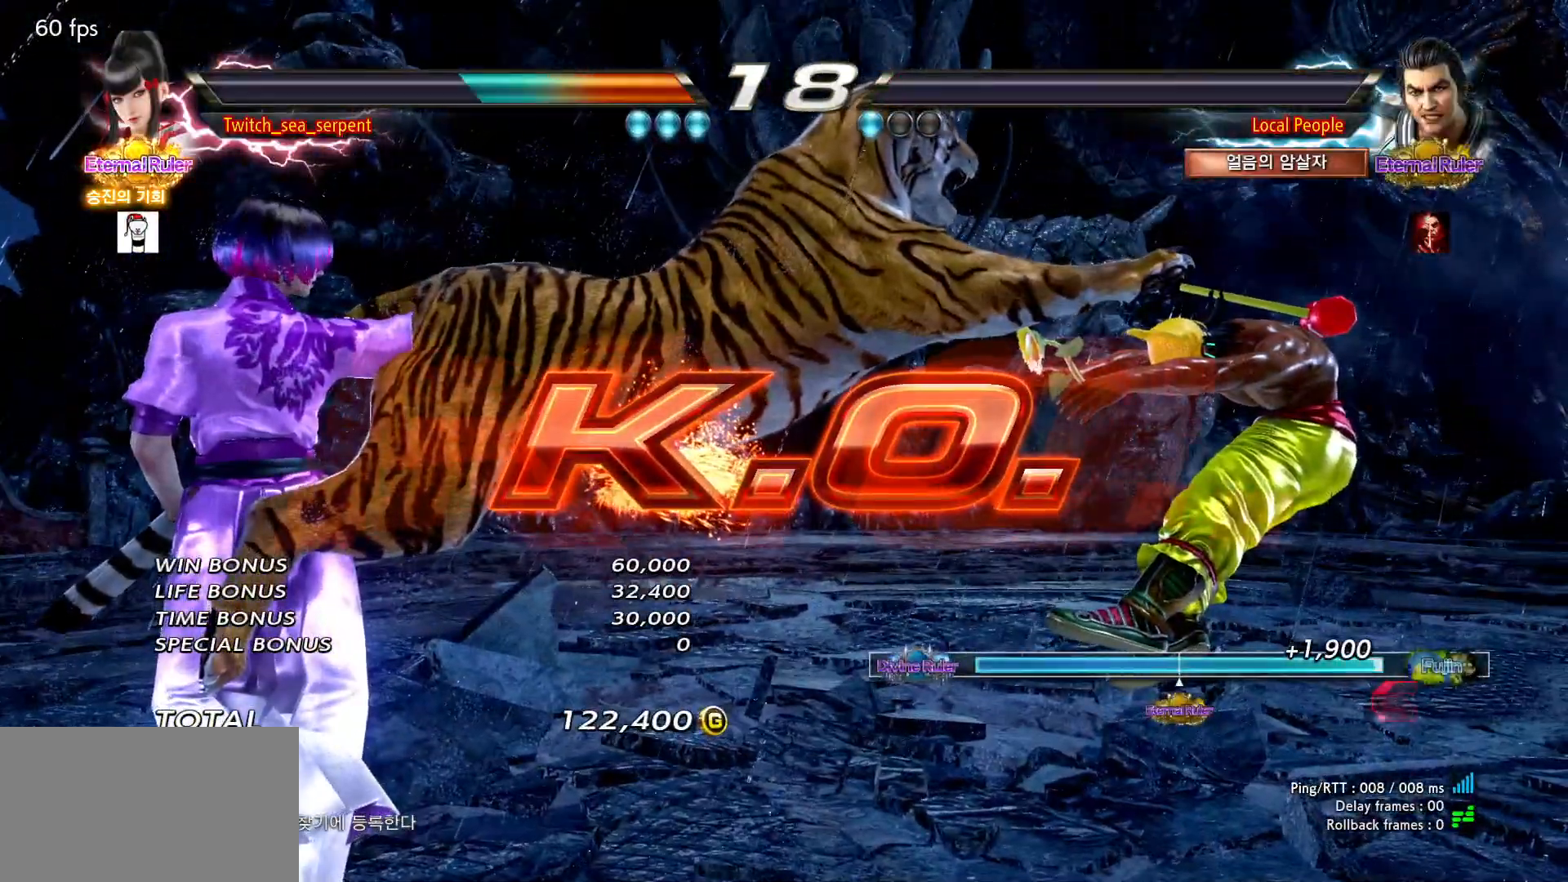
{"buttons": [], "left_stick": "center", "events": [[67, "START", "down"], [100, "START", "up"], [183, "START", "down"], [233, "START", "up"], [317, "START", "down"], [333, "START", "up"], [433, "START", "down"], [467, "START", "up"]]}
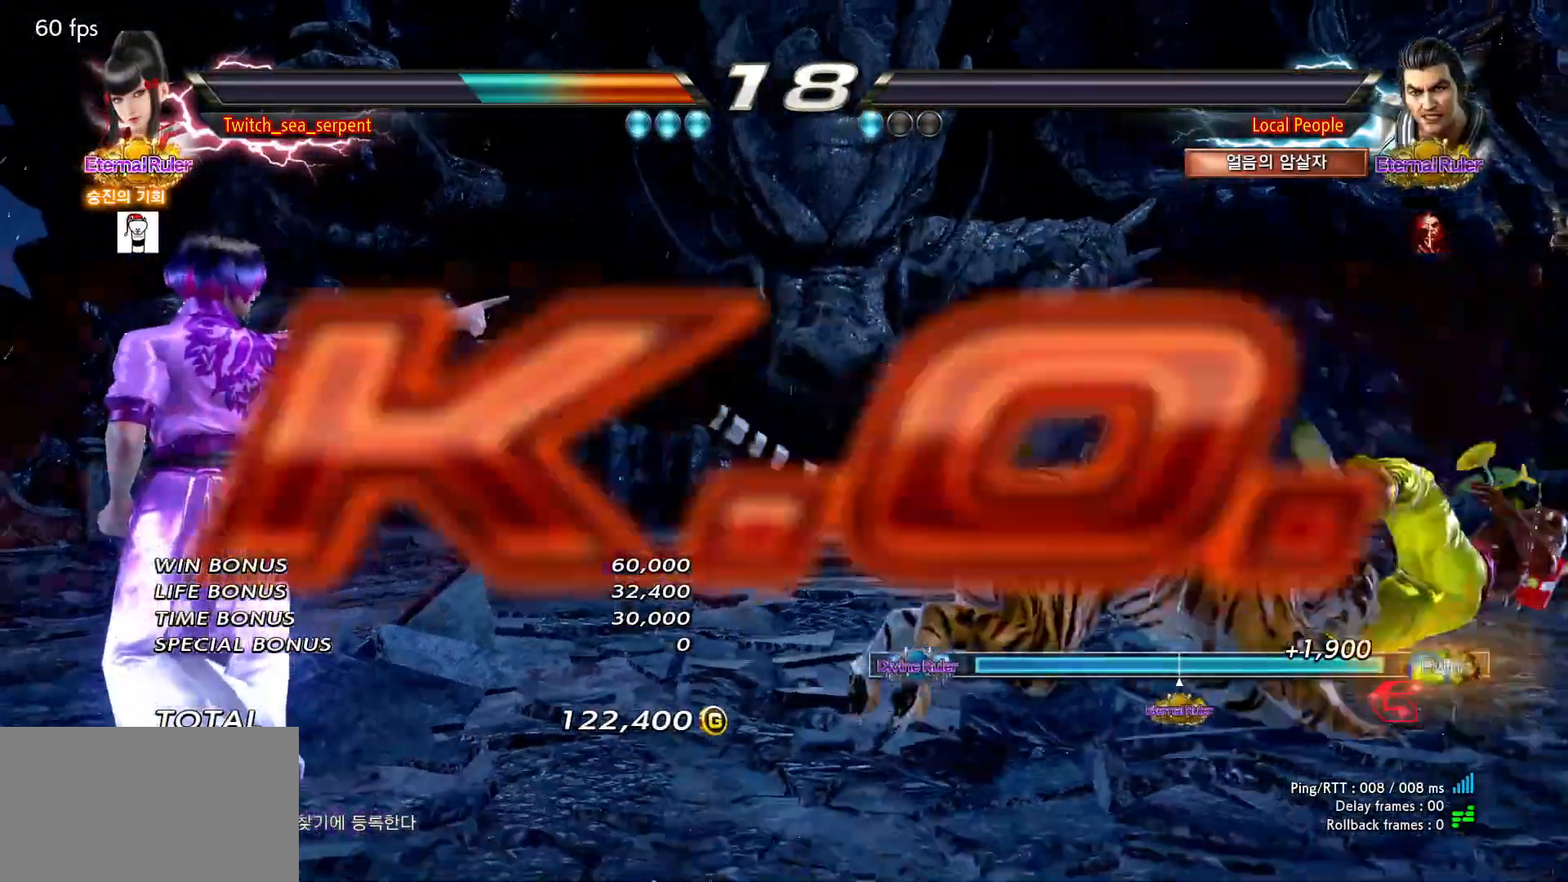
{"buttons": [], "left_stick": "center", "events": [[33, "START", "down"], [100, "START", "up"], [167, "START", "down"], [200, "START", "up"], [300, "START", "down"], [350, "START", "up"], [433, "START", "down"], [467, "START", "up"]]}
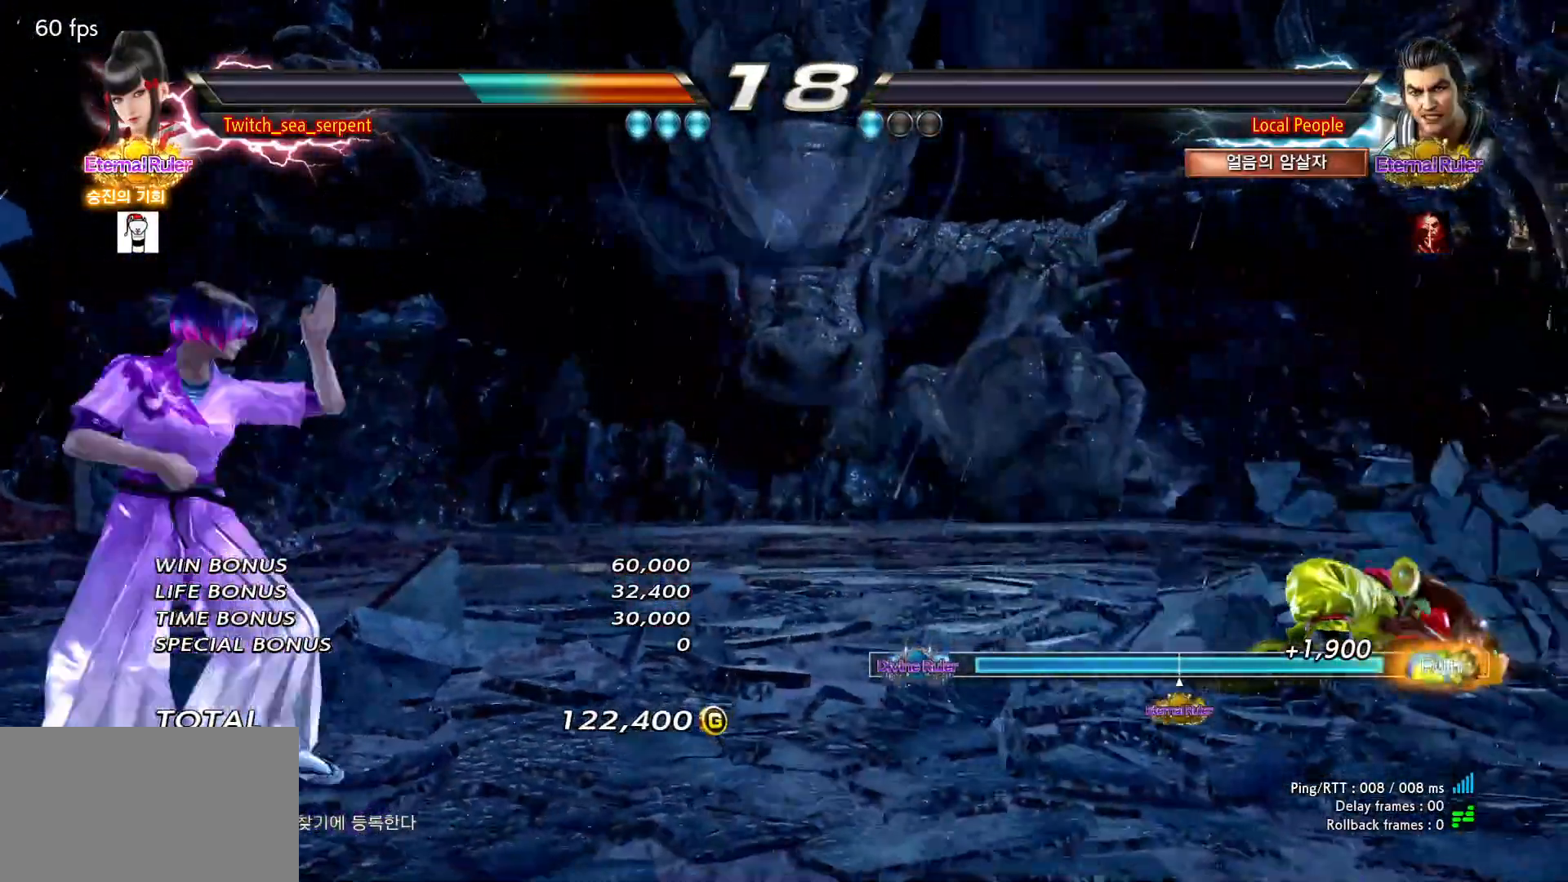
{"buttons": ["START"], "left_stick": "center", "events": [[200, "START", "down"], [250, "START", "up"], [333, "START", "down"], [367, "START", "up"], [467, "START", "down"]]}
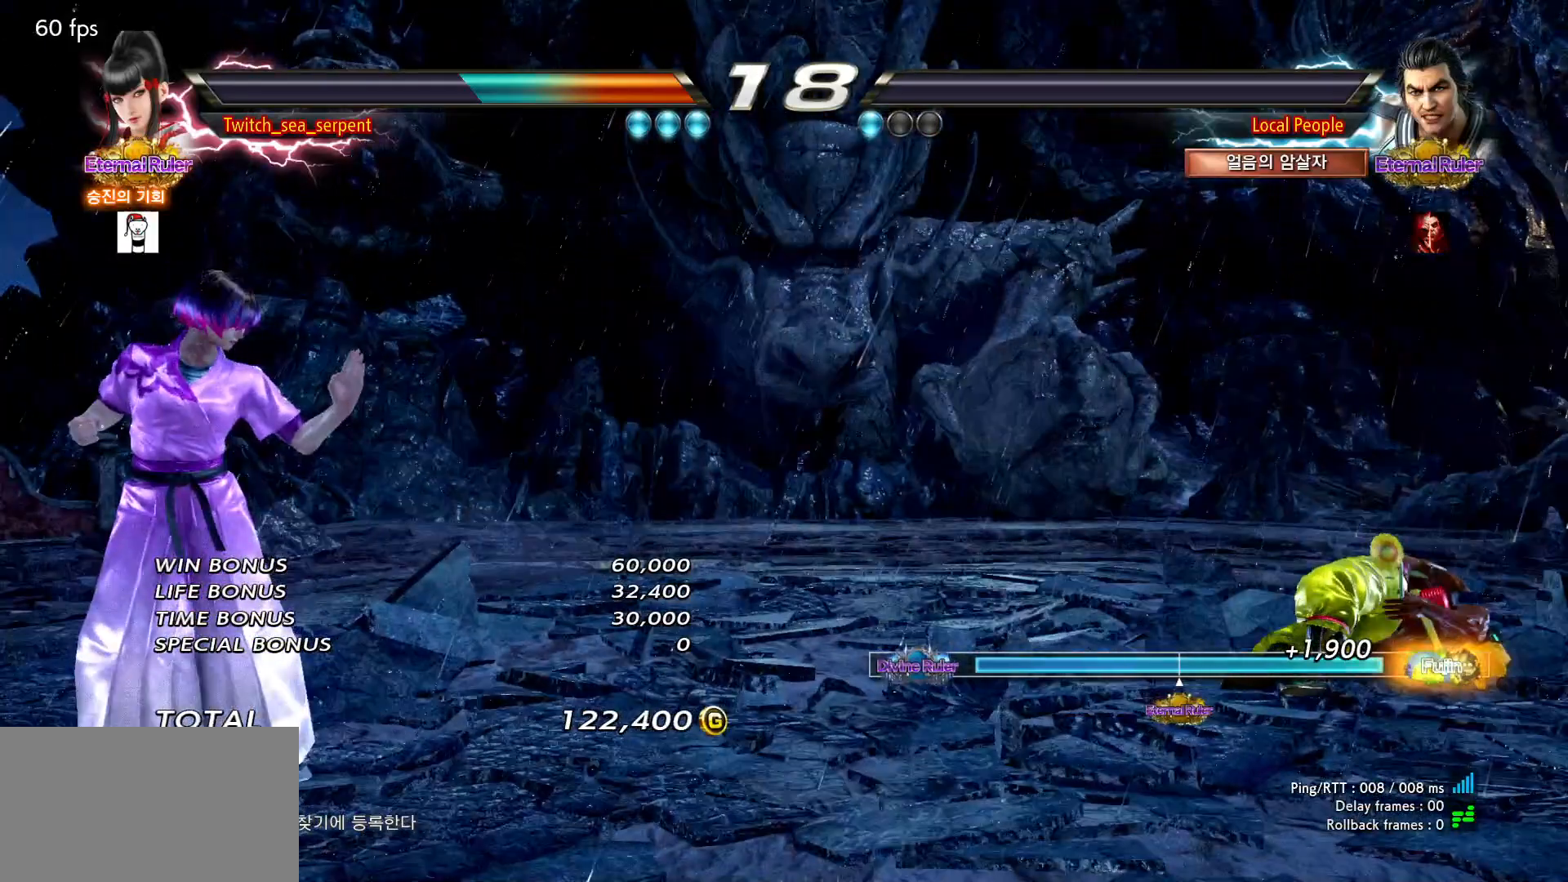
{"buttons": ["START"], "left_stick": "center", "events": [[17, "START", "up"], [83, "START", "down"], [133, "START", "up"], [250, "START", "down"], [283, "START", "up"], [367, "START", "down"], [417, "START", "up"], [483, "START", "down"]]}
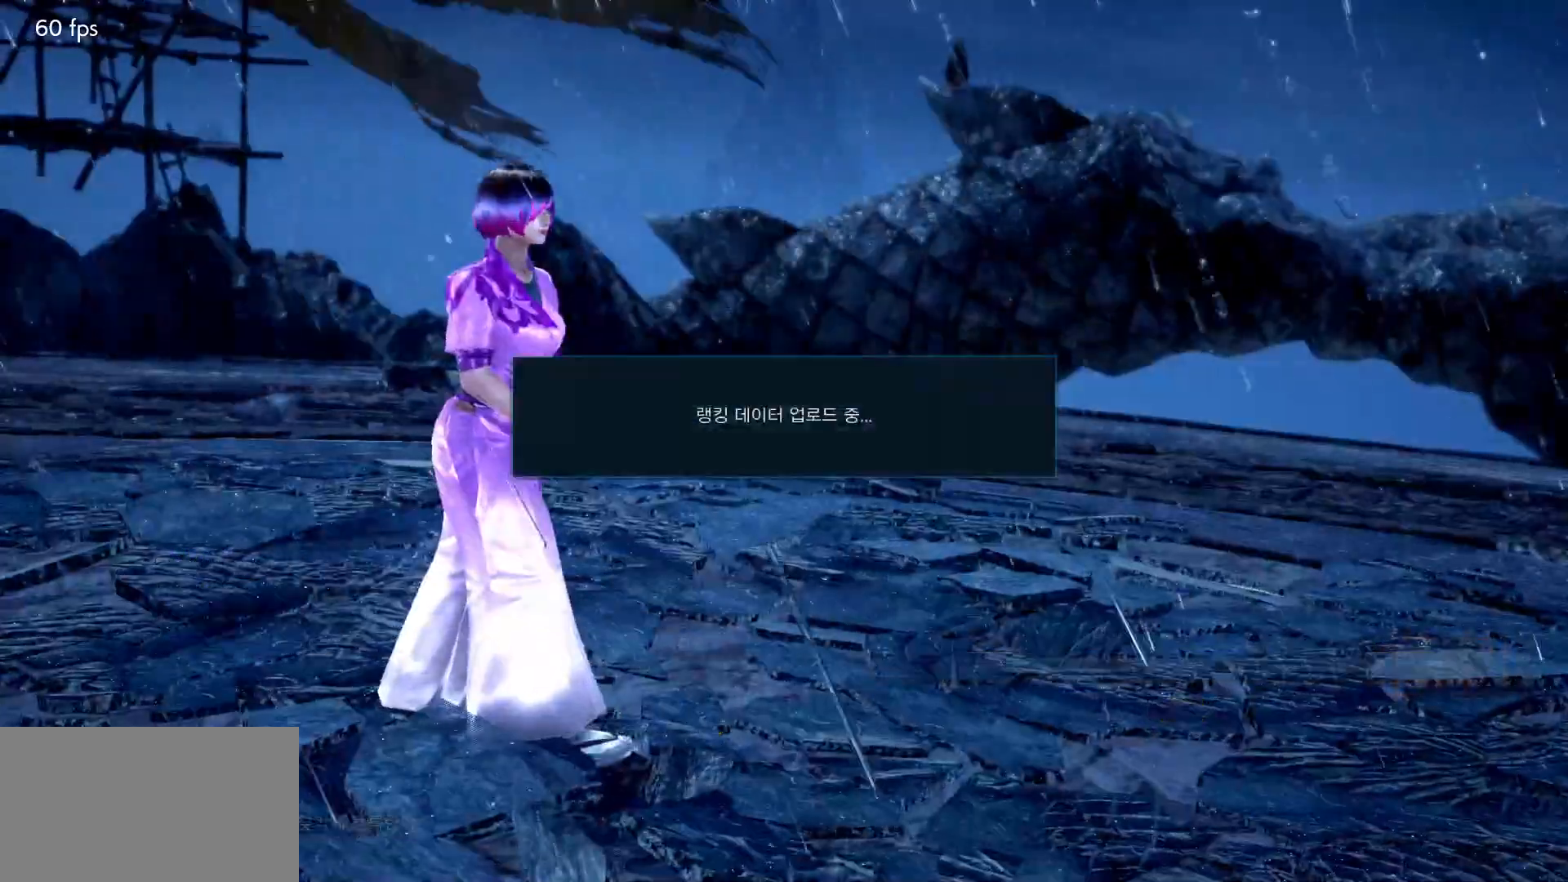
{"buttons": ["START"], "left_stick": "center", "events": [[50, "START", "up"], [133, "START", "down"], [167, "START", "up"], [250, "START", "down"], [317, "START", "up"], [467, "START", "down"]]}
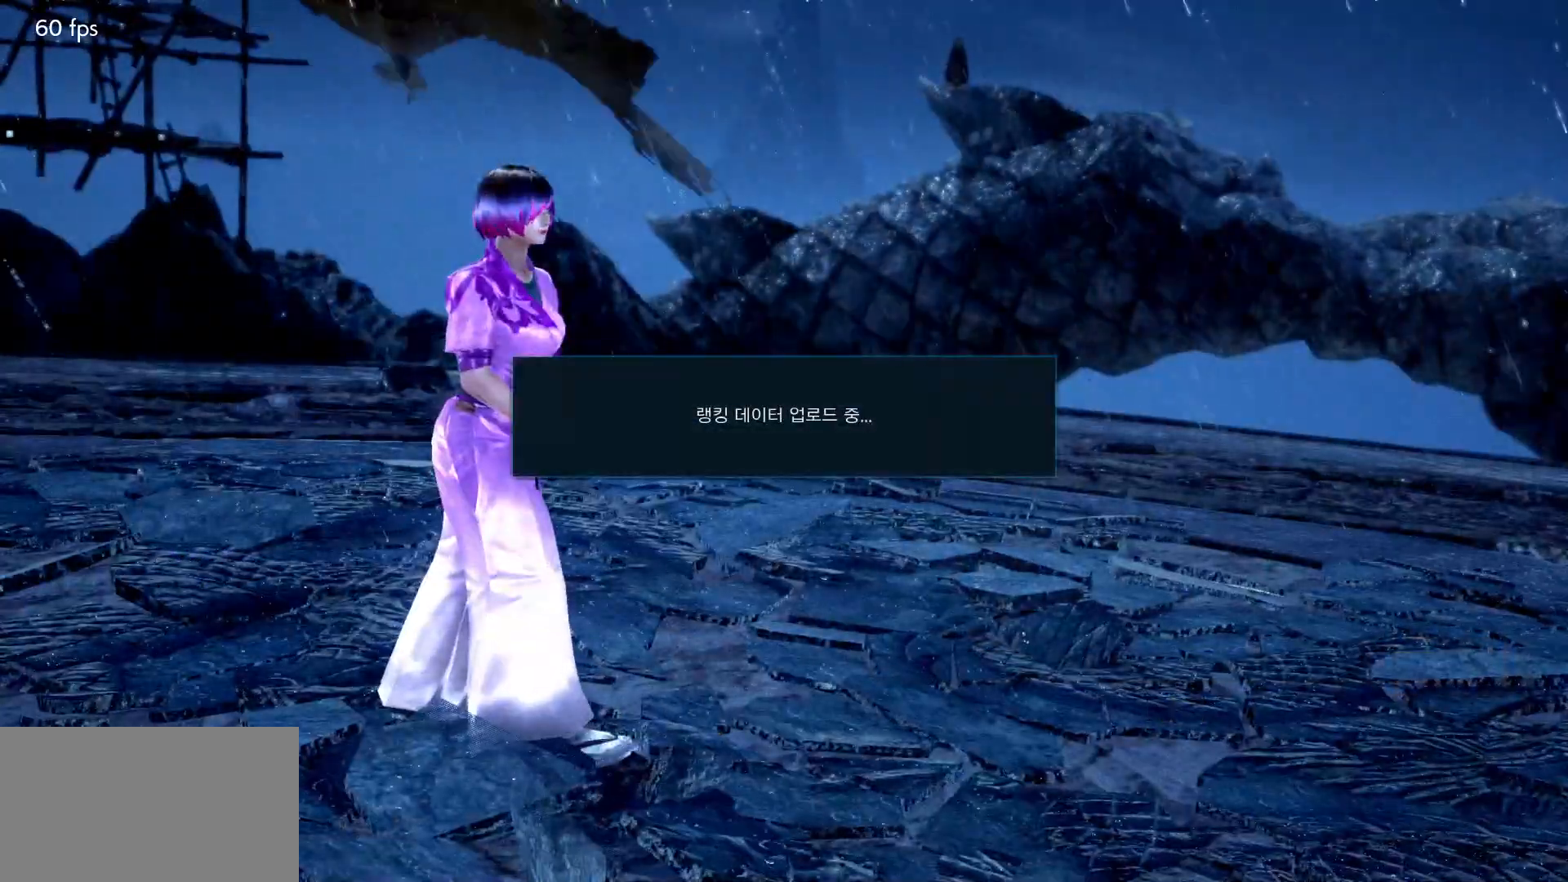
{"buttons": [], "left_stick": "center", "events": [[33, "START", "up"]]}
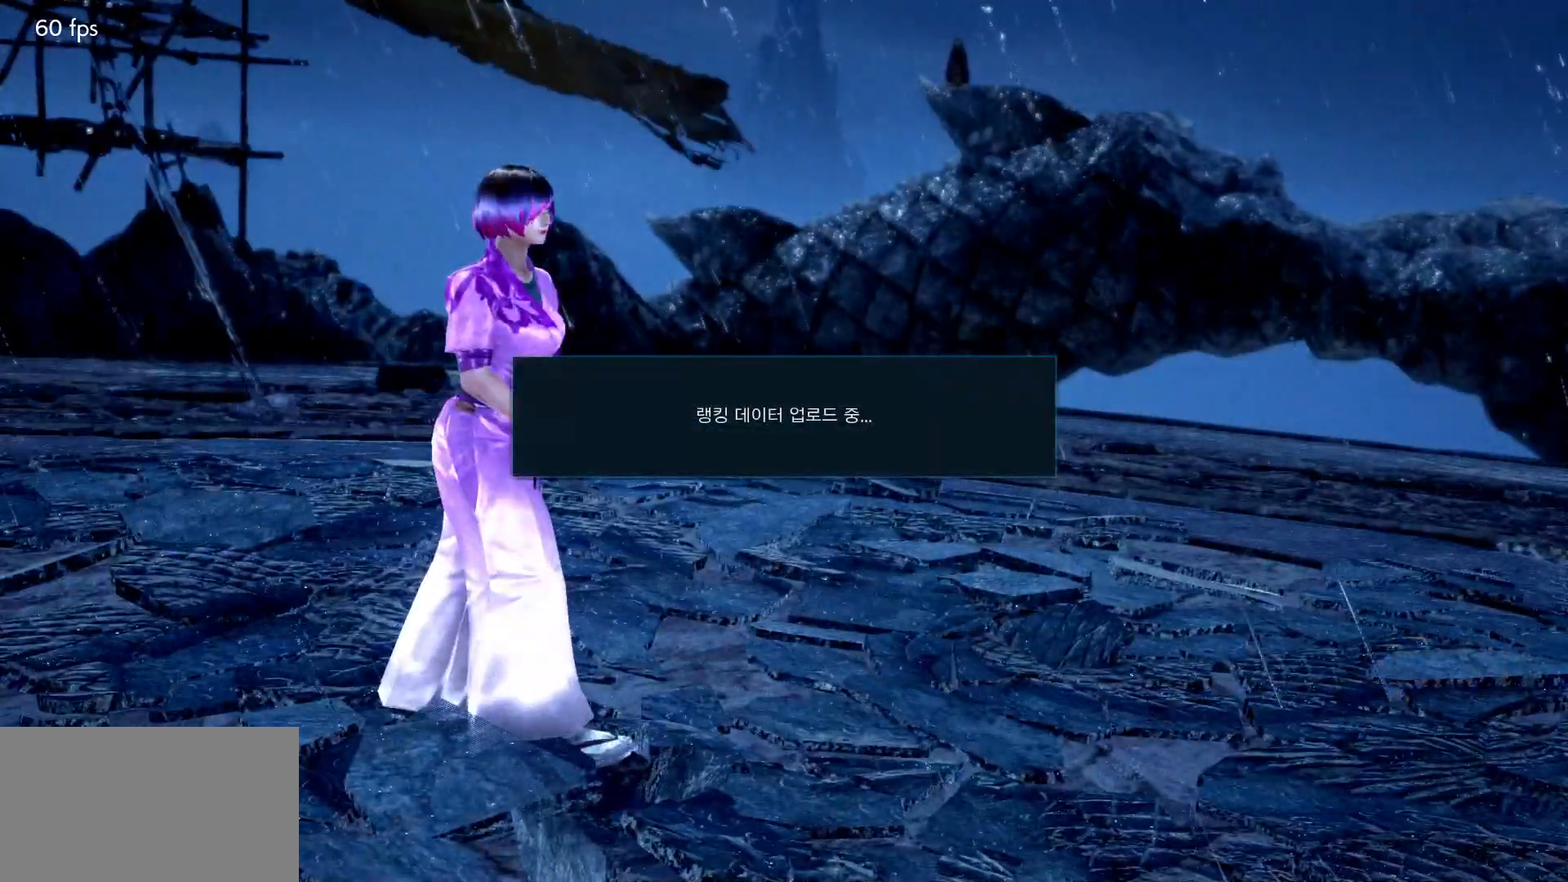
{"buttons": [], "left_stick": "center", "events": []}
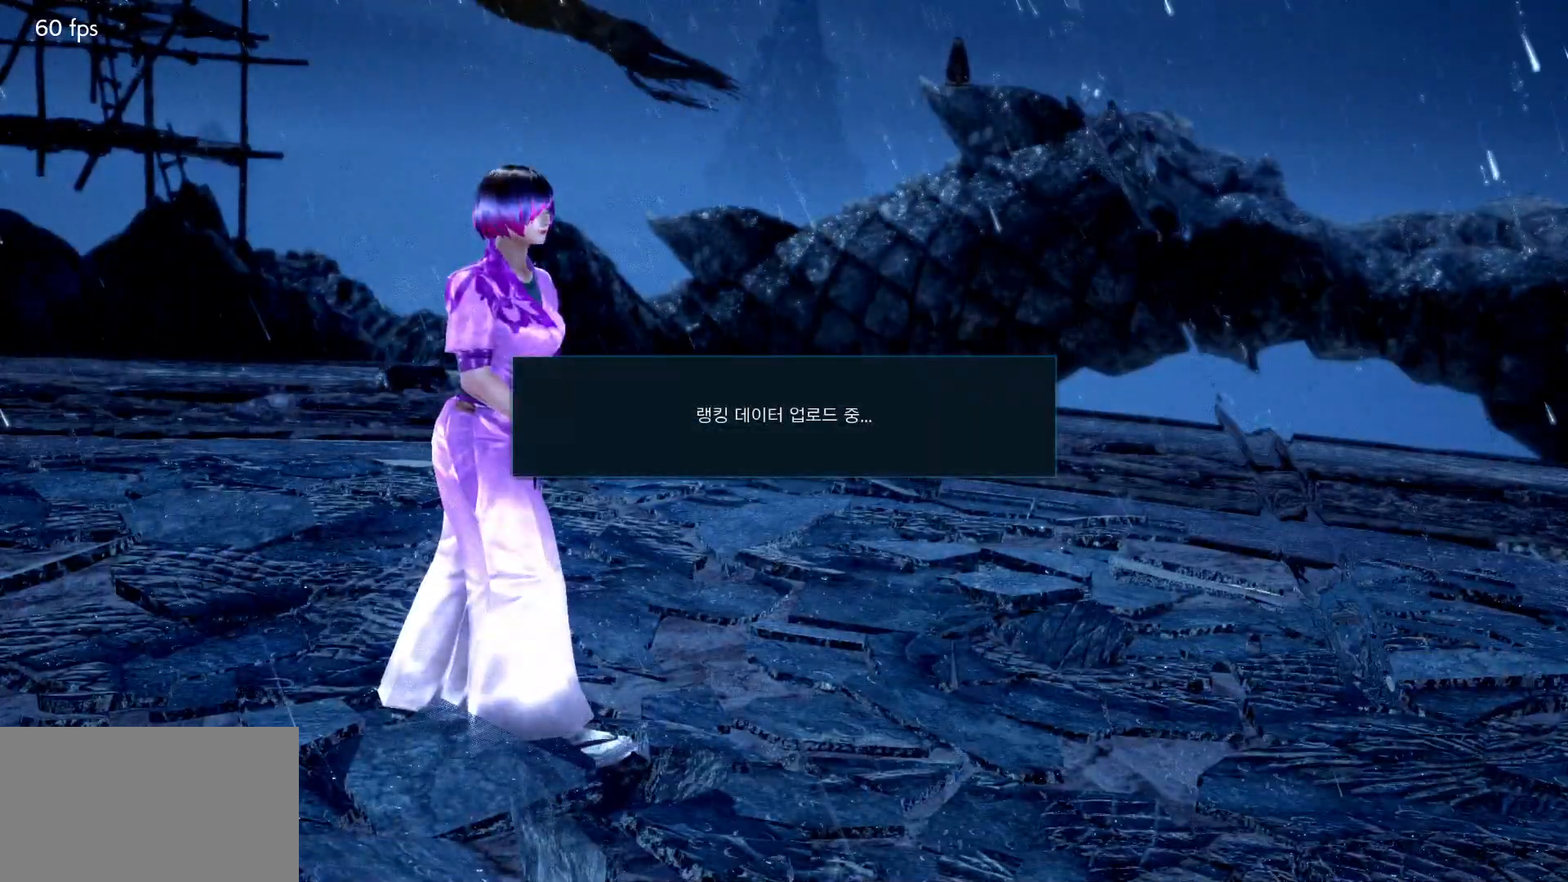
{"buttons": [], "left_stick": "center", "events": []}
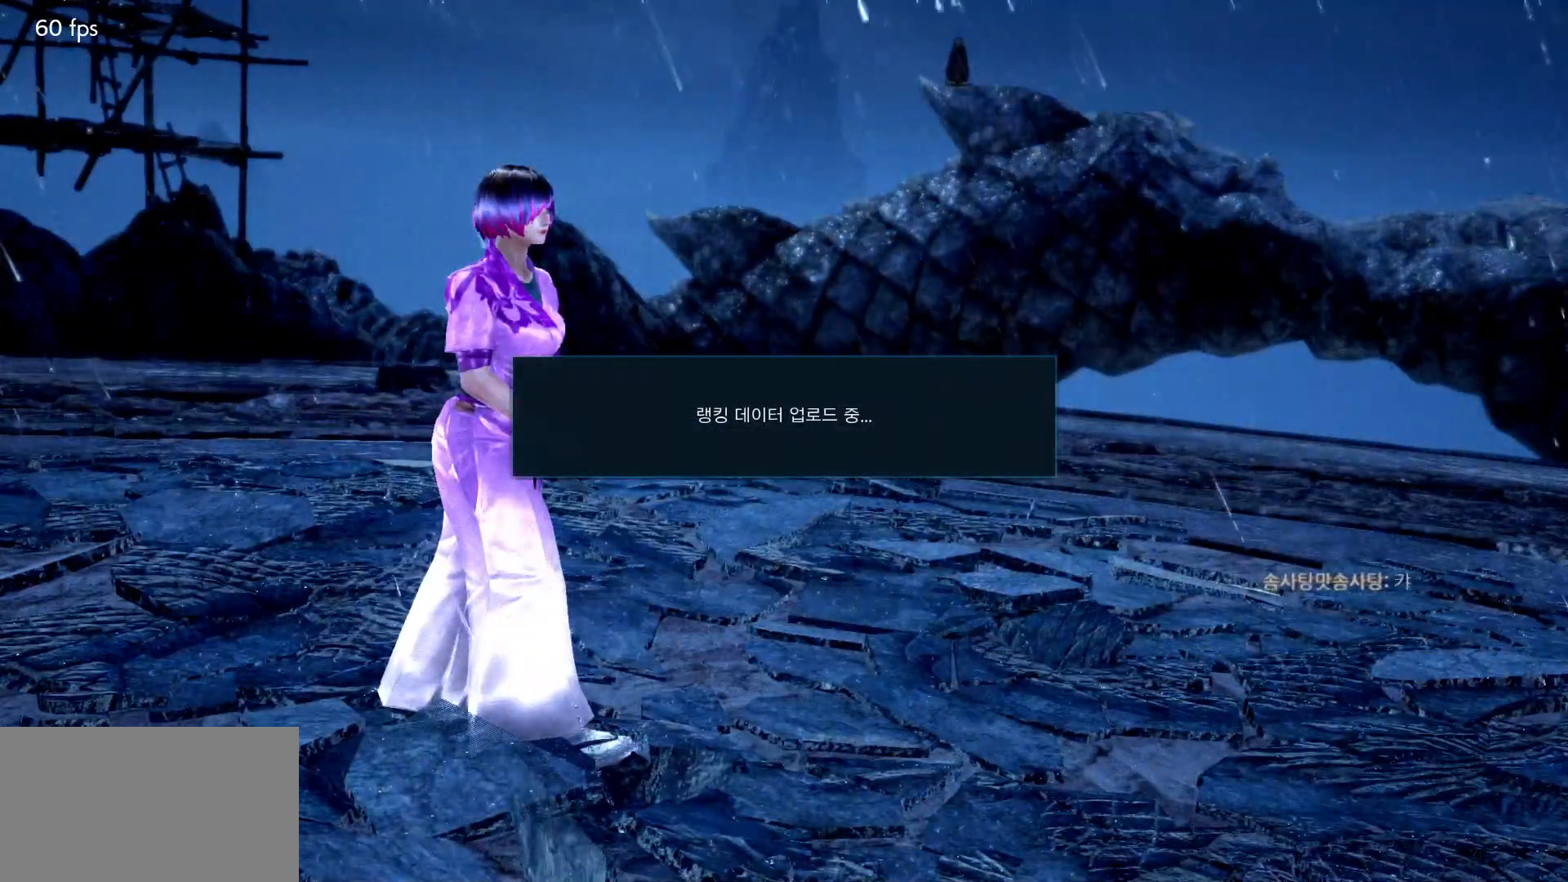
{"buttons": [], "left_stick": "center", "events": []}
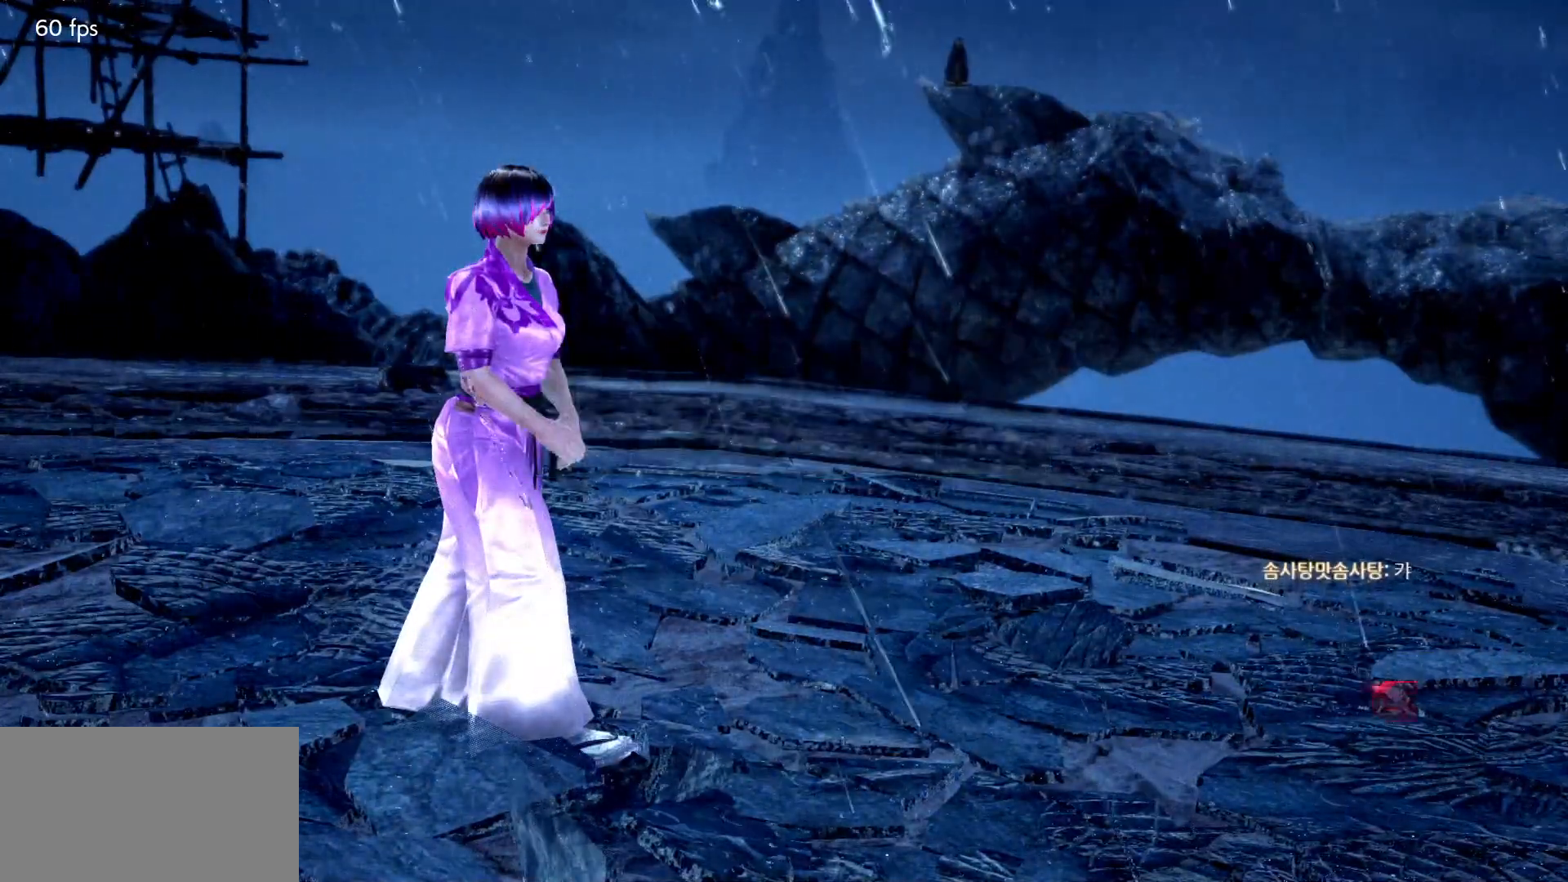
{"buttons": [], "left_stick": "center", "events": []}
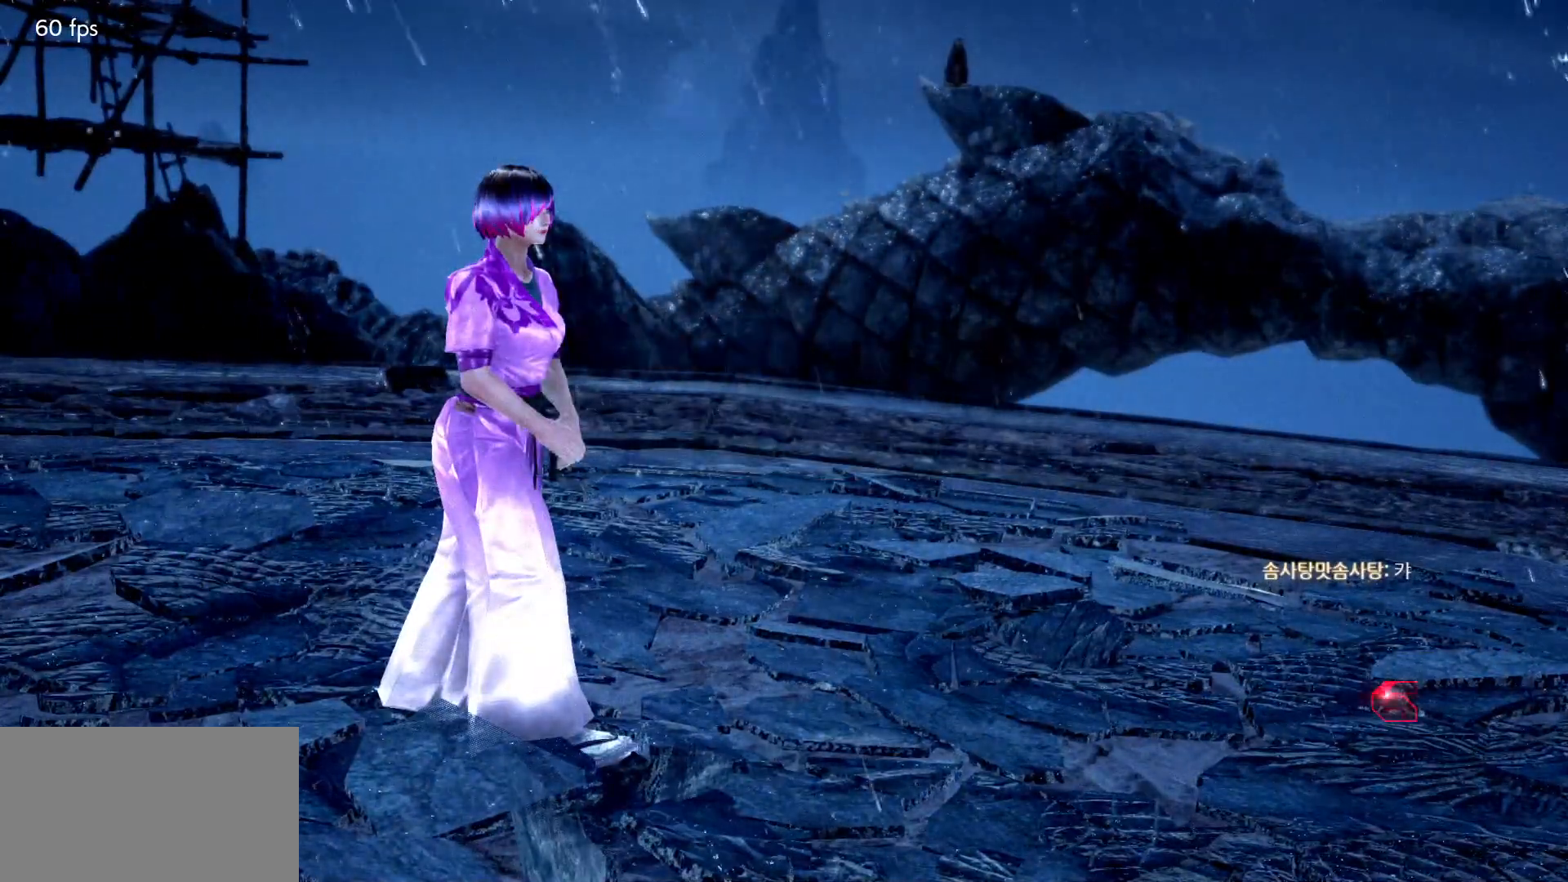
{"buttons": [], "left_stick": "center", "events": []}